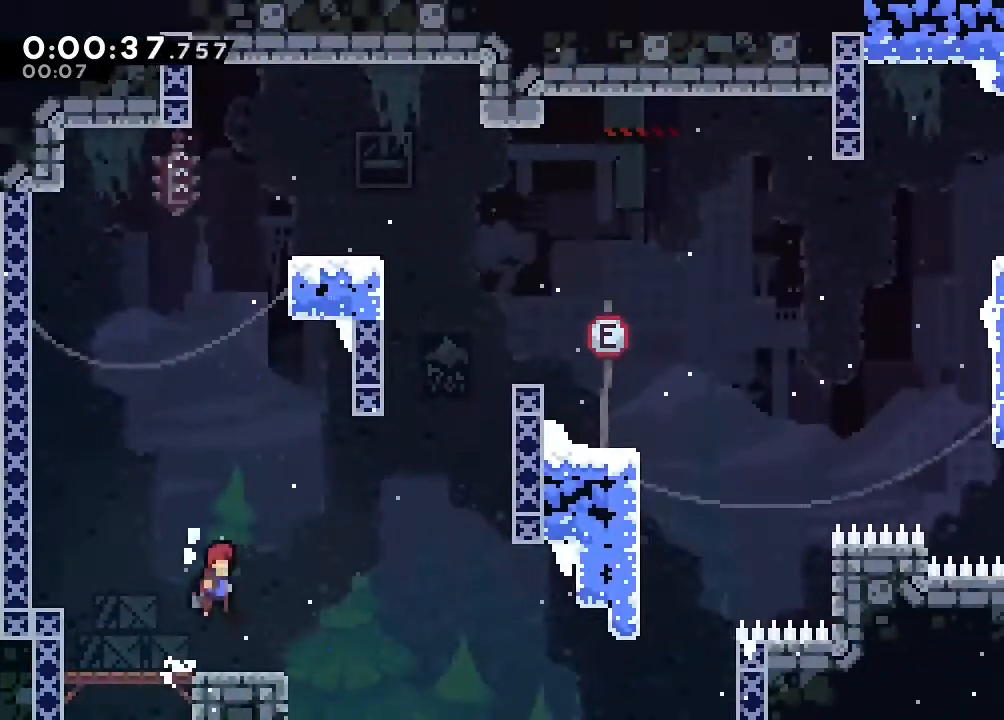
Gameplay with a controller (Nintendo layout); each line is a JSON object with the inputs held at the frame after it (dt_ms = milliseconds from this image to that frame). "events" lists button and stick changes between this image and that frame as [ms after this image, input, new state], when the widget could be followed in between. Not read: DPAD_LEFT L1 L2 L3 R1 R3 X.
{"dt_ms": 500, "buttons": ["B", "DPAD_UP", "DPAD_RIGHT"], "left_stick": "center", "right_stick": "center", "events": [[150, "A", "up"], [167, "B", "up"], [217, "Y", "down"], [350, "Y", "up"], [467, "B", "down"]]}
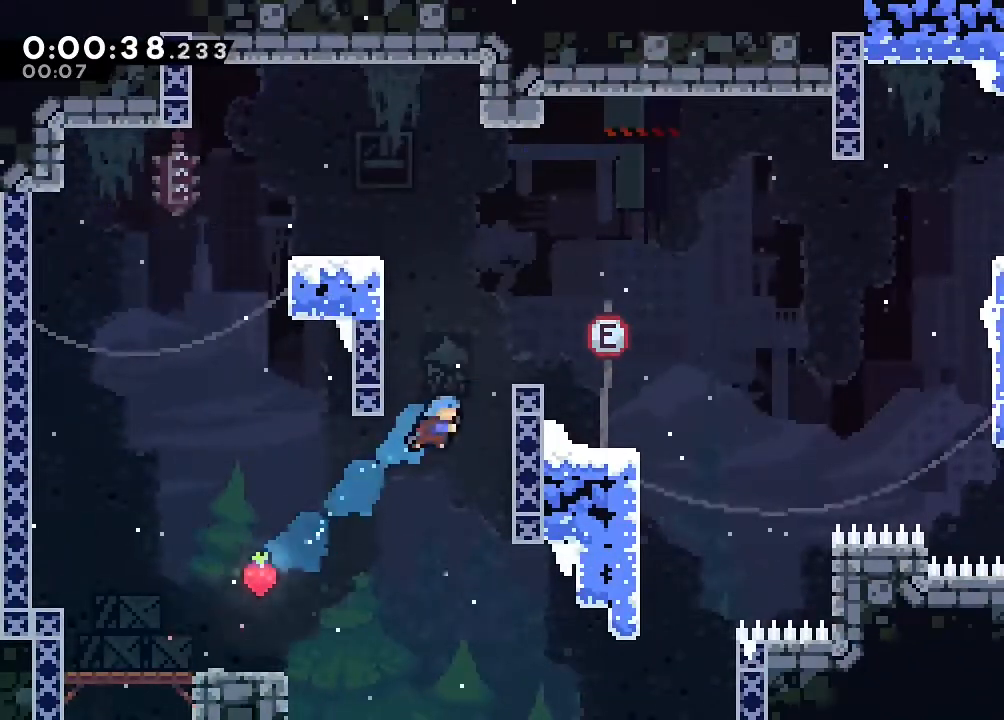
{"dt_ms": 500, "buttons": ["DPAD_UP", "DPAD_RIGHT"], "left_stick": "center", "right_stick": "center", "events": [[250, "A", "down"], [483, "A", "up"], [483, "B", "up"]]}
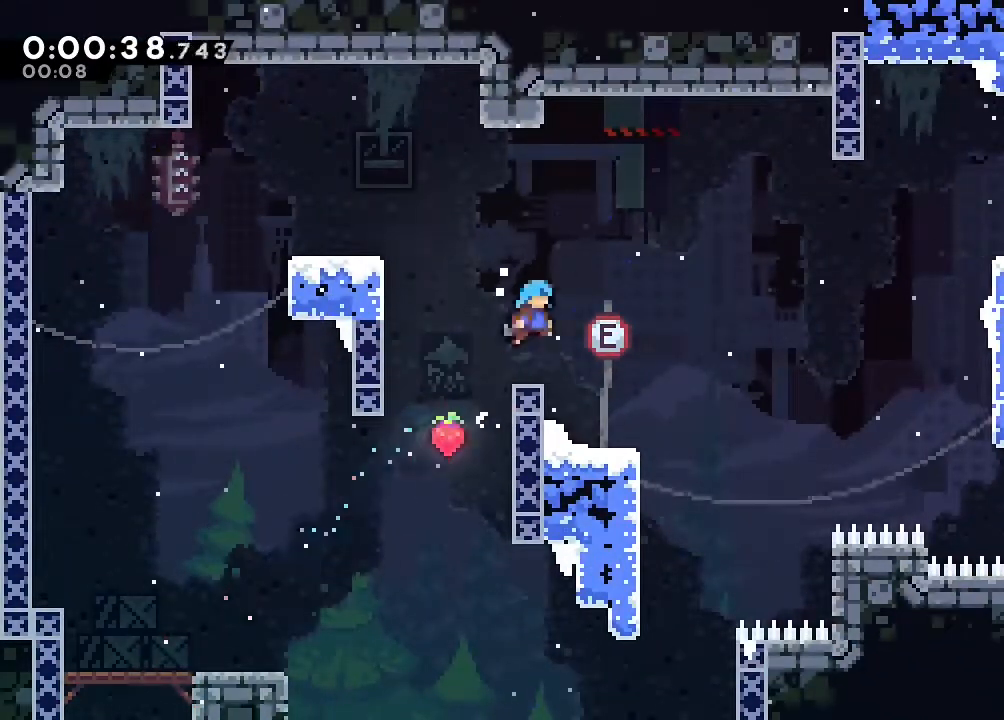
{"dt_ms": 500, "buttons": ["DPAD_RIGHT"], "left_stick": "center", "right_stick": "center", "events": [[50, "DPAD_UP", "up"], [200, "DPAD_RIGHT", "up"], [233, "DPAD_DOWN", "down"], [317, "Y", "down"], [383, "Y", "up"], [467, "DPAD_DOWN", "up"], [467, "DPAD_RIGHT", "down"]]}
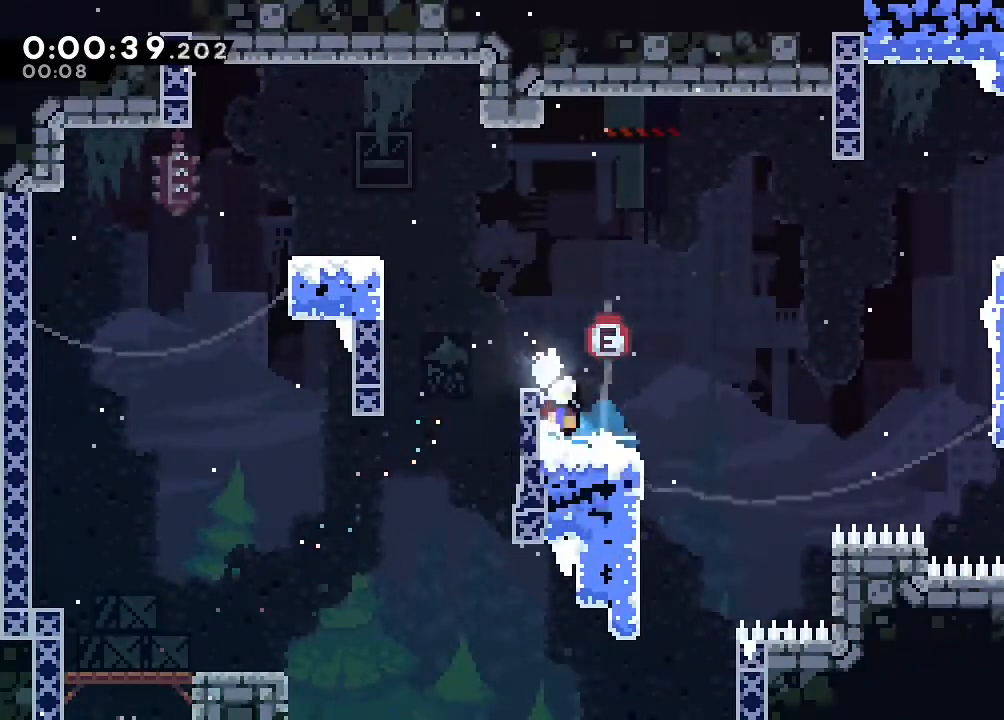
{"dt_ms": 1000, "buttons": ["B", "DPAD_UP", "DPAD_RIGHT"], "left_stick": "center", "right_stick": "center", "events": [[17, "B", "down"], [117, "B", "up"], [767, "DPAD_UP", "down"], [833, "B", "down"]]}
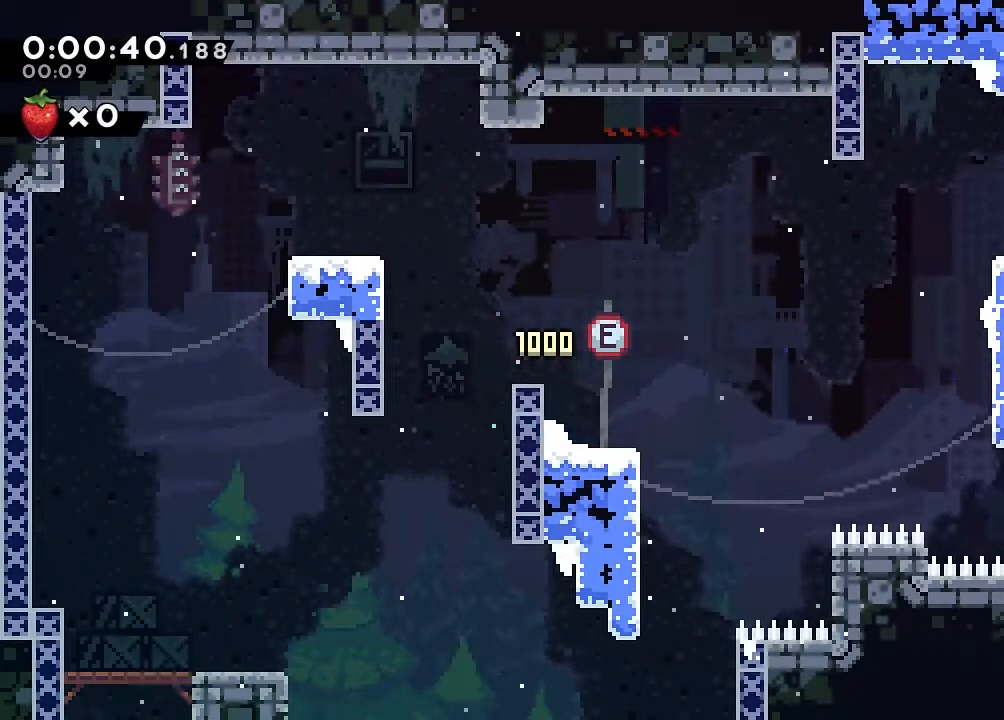
{"dt_ms": 500, "buttons": ["A", "B", "DPAD_UP"], "left_stick": "center", "right_stick": "center", "events": [[17, "B", "up"], [83, "B", "down"], [83, "DPAD_RIGHT", "up"], [417, "A", "down"]]}
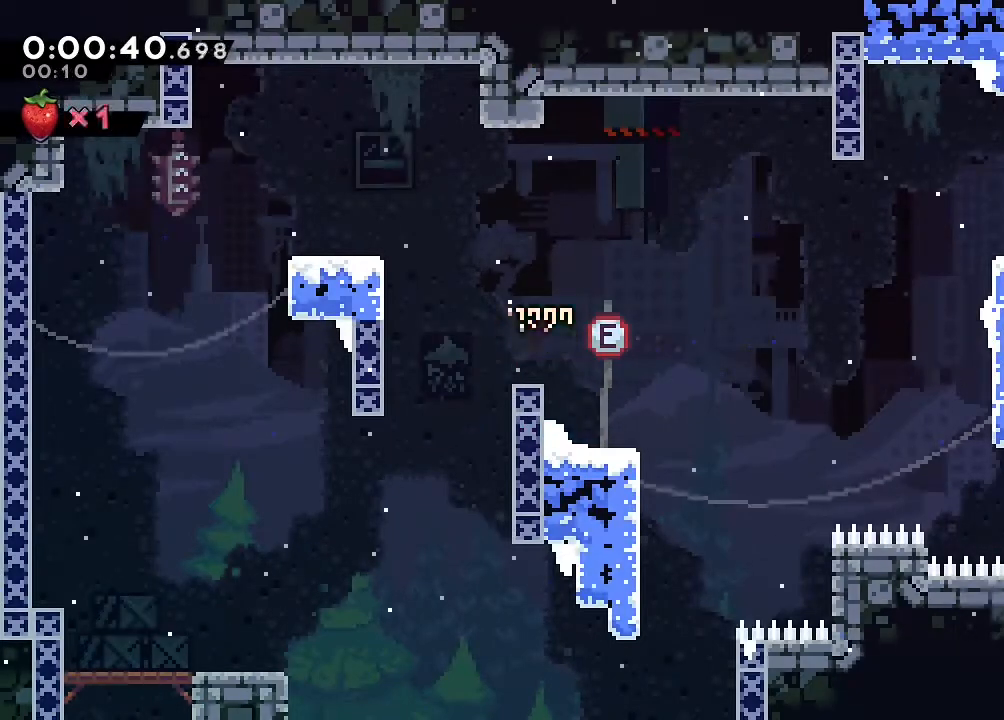
{"dt_ms": 500, "buttons": ["Y", "DPAD_UP"], "left_stick": "center", "right_stick": "center", "events": [[133, "A", "up"], [167, "B", "up"], [367, "Y", "down"]]}
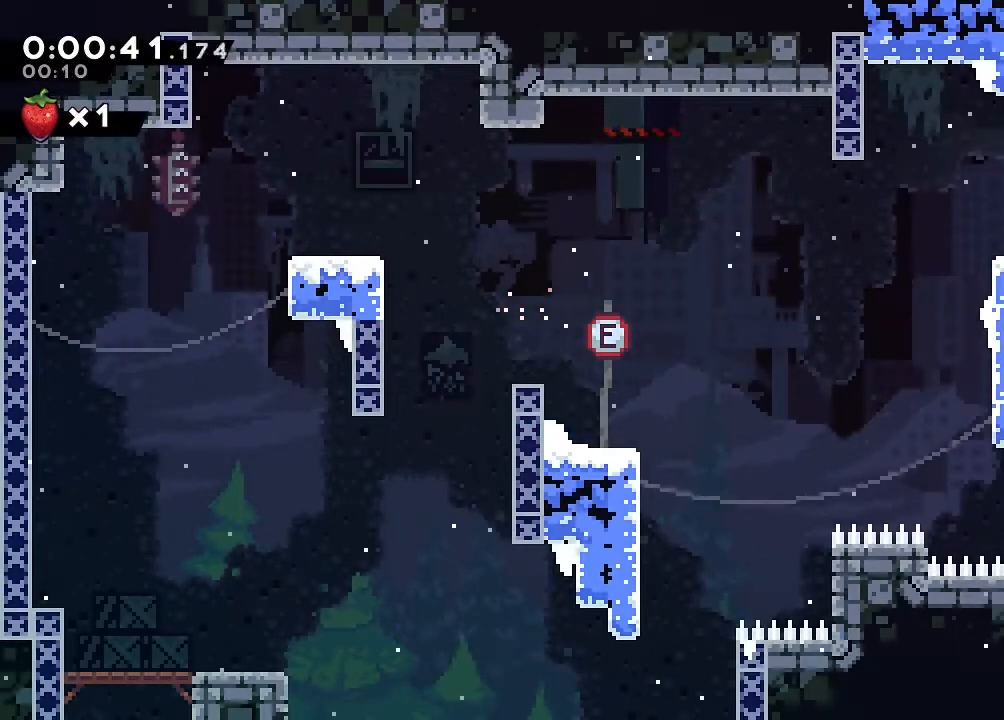
{"dt_ms": 500, "buttons": ["B", "DPAD_UP"], "left_stick": "center", "right_stick": "center", "events": [[17, "Y", "up"], [167, "B", "down"], [300, "B", "up"], [367, "B", "down"]]}